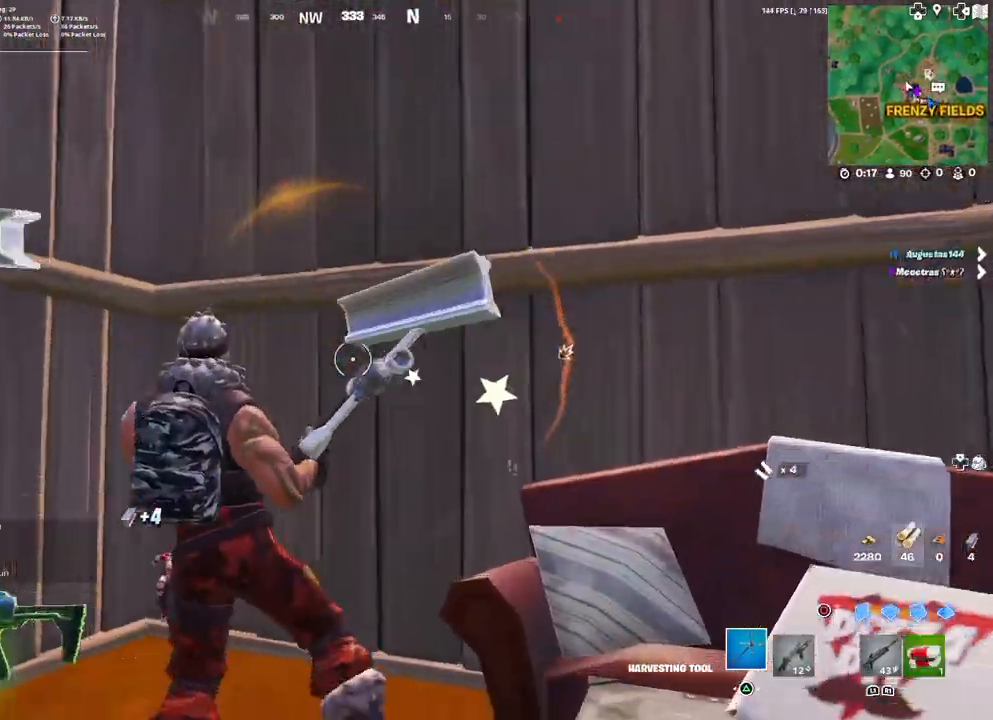
Gameplay with a controller (PlayStation layout); each line is a JSON object with the inputs held at the frame after it. "events" lists button and stick changes between this image and that frame as [ms after this image, input, new state], when the widget could be followed in between.
{"buttons": [], "left_stick": "down-right", "right_stick": "center", "events": [[167, "right_stick", "center"], [217, "SQUARE", "down"], [300, "SQUARE", "up"], [300, "left_stick", "down-left"], [383, "SQUARE", "down"], [433, "SQUARE", "up"], [467, "left_stick", "down-right"]]}
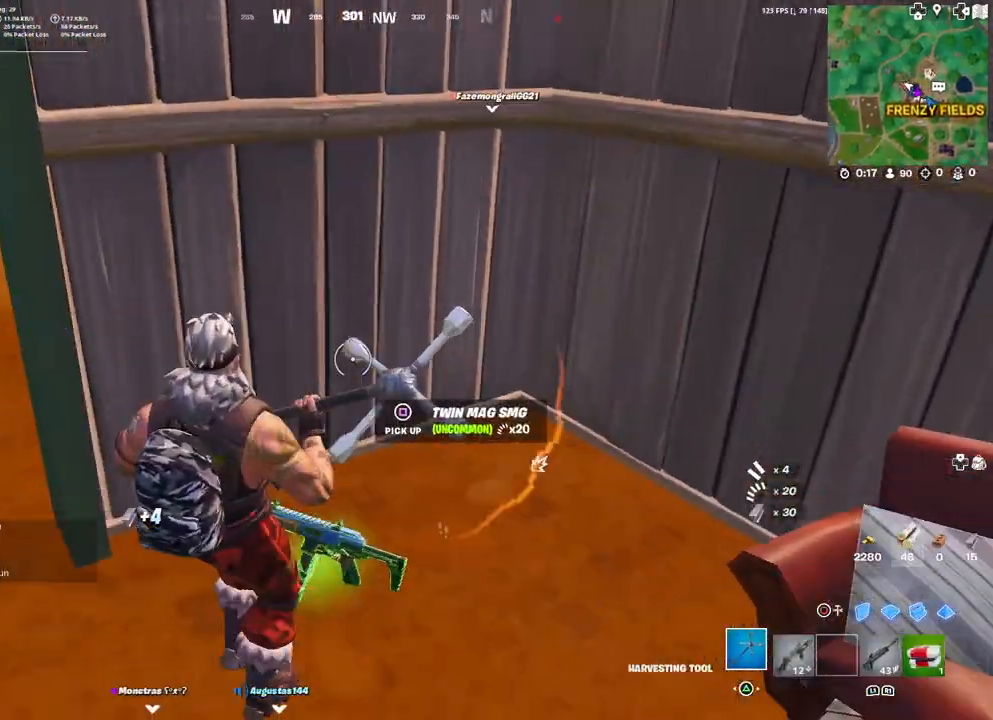
{"buttons": ["L3"], "left_stick": "up", "right_stick": "center", "events": [[33, "SQUARE", "down"], [83, "SQUARE", "up"], [217, "right_stick", "up-right"], [433, "left_stick", "up-right"], [500, "L3", "down"], [500, "left_stick", "up"], [500, "right_stick", "center"]]}
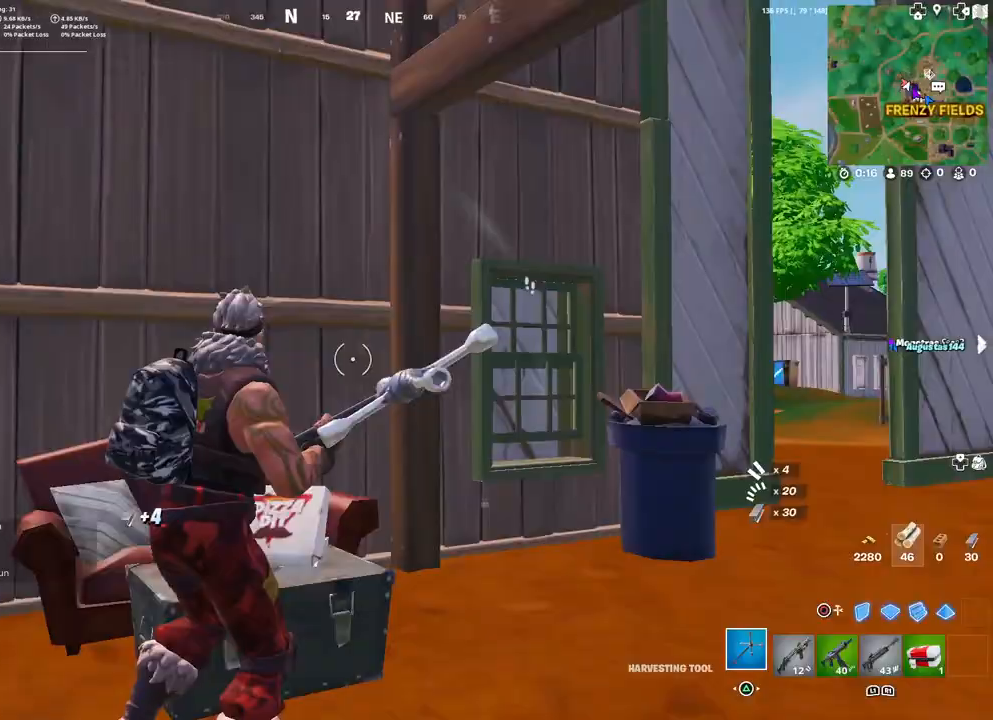
{"buttons": [], "left_stick": "up-right", "right_stick": "down-right", "events": [[117, "L3", "up"], [283, "R1", "down"], [283, "left_stick", "up-right"], [383, "R1", "up"], [450, "right_stick", "down-right"]]}
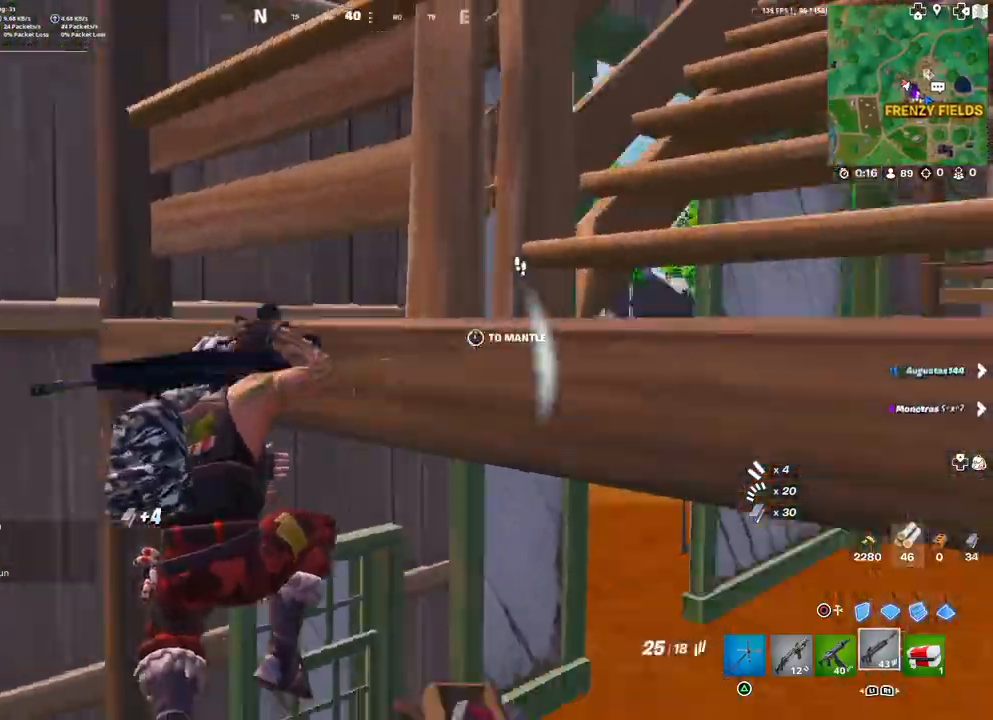
{"buttons": [], "left_stick": "up-right", "right_stick": "center", "events": [[100, "L1", "down"], [100, "right_stick", "center"], [217, "L1", "up"], [350, "R1", "down"], [433, "R1", "up"]]}
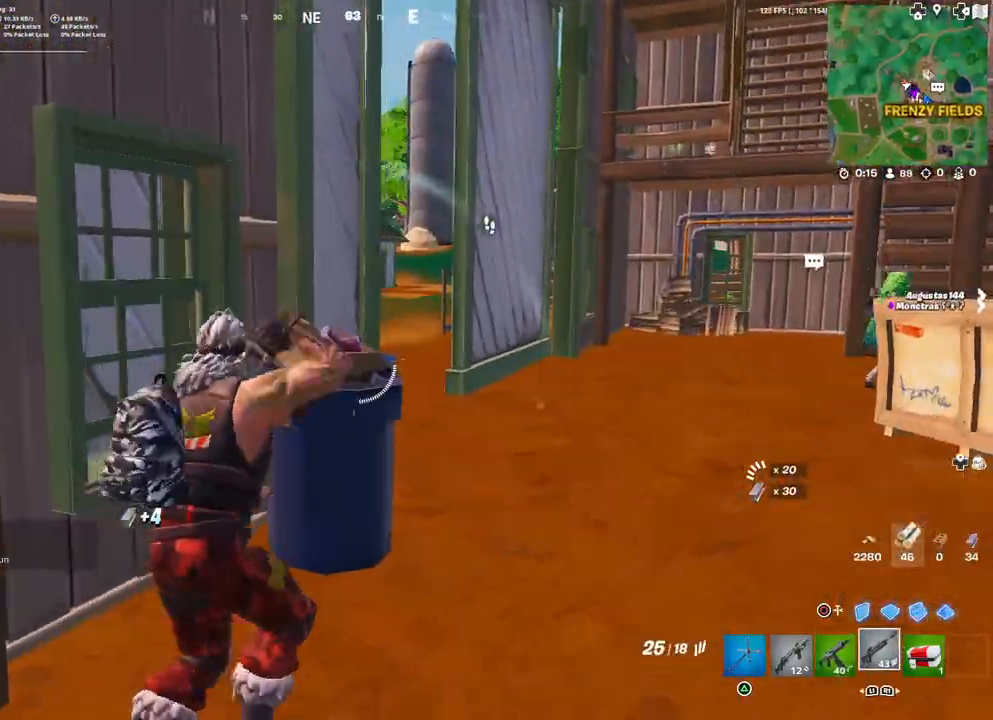
{"buttons": [], "left_stick": "up", "right_stick": "center", "events": [[33, "right_stick", "right"], [183, "right_stick", "center"], [317, "L1", "down"], [317, "left_stick", "up"], [417, "L1", "up"]]}
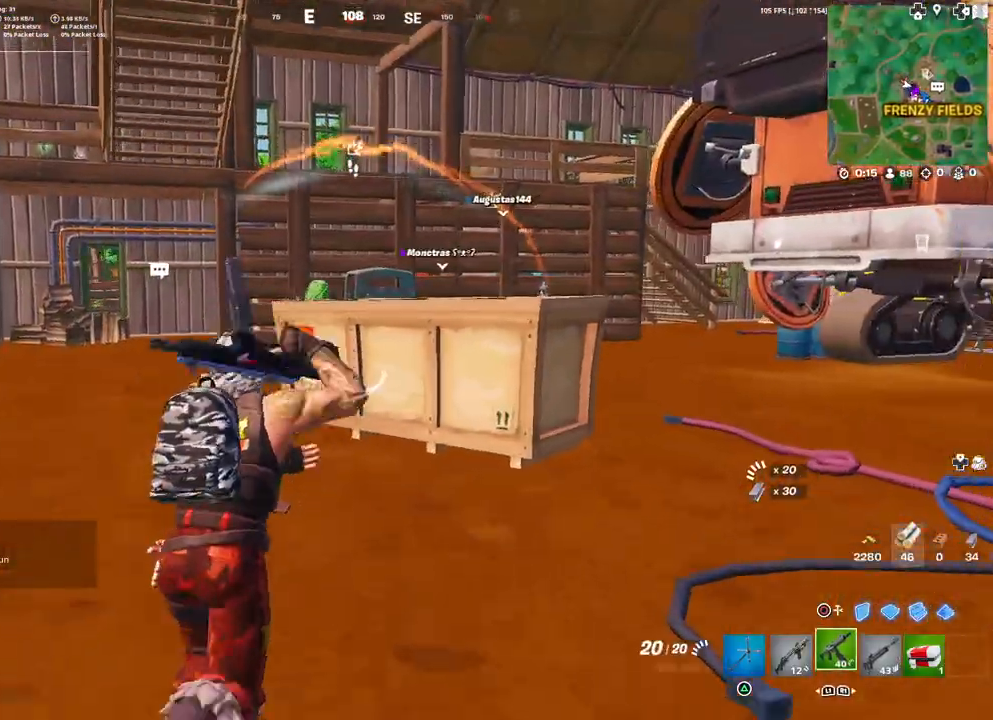
{"buttons": [], "left_stick": "up-right", "right_stick": "center", "events": [[200, "L3", "down"], [217, "right_stick", "down"], [333, "L3", "up"], [367, "left_stick", "up-right"], [383, "L1", "down"], [383, "right_stick", "center"], [433, "L1", "up"]]}
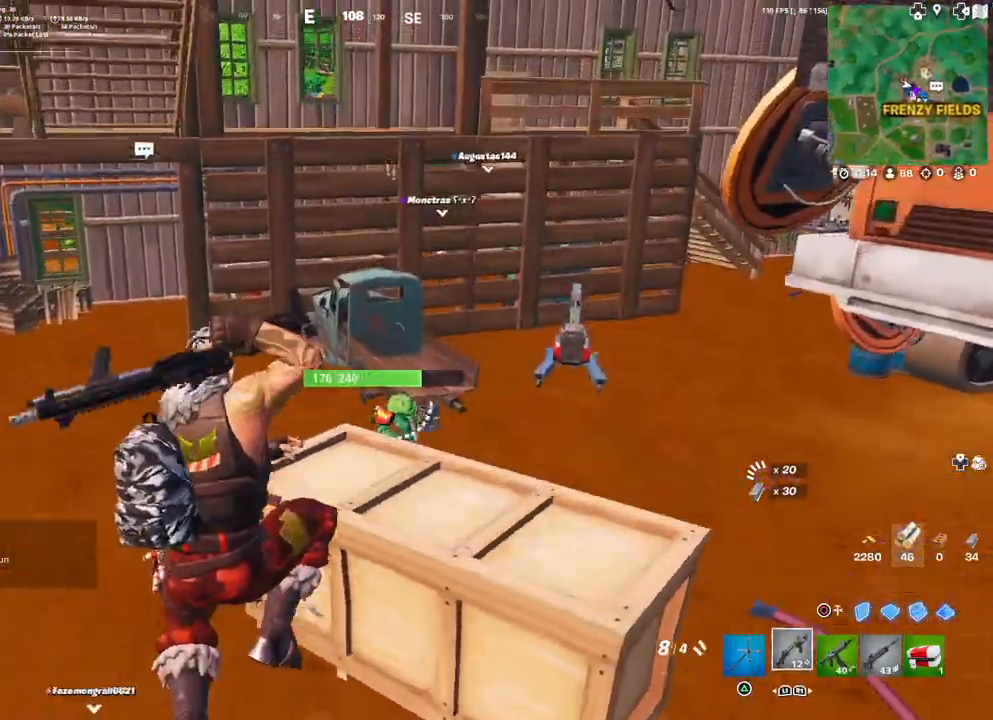
{"buttons": ["L2"], "left_stick": "right", "right_stick": "down-right", "events": [[167, "left_stick", "right"], [250, "right_stick", "down-right"], [400, "L2", "down"]]}
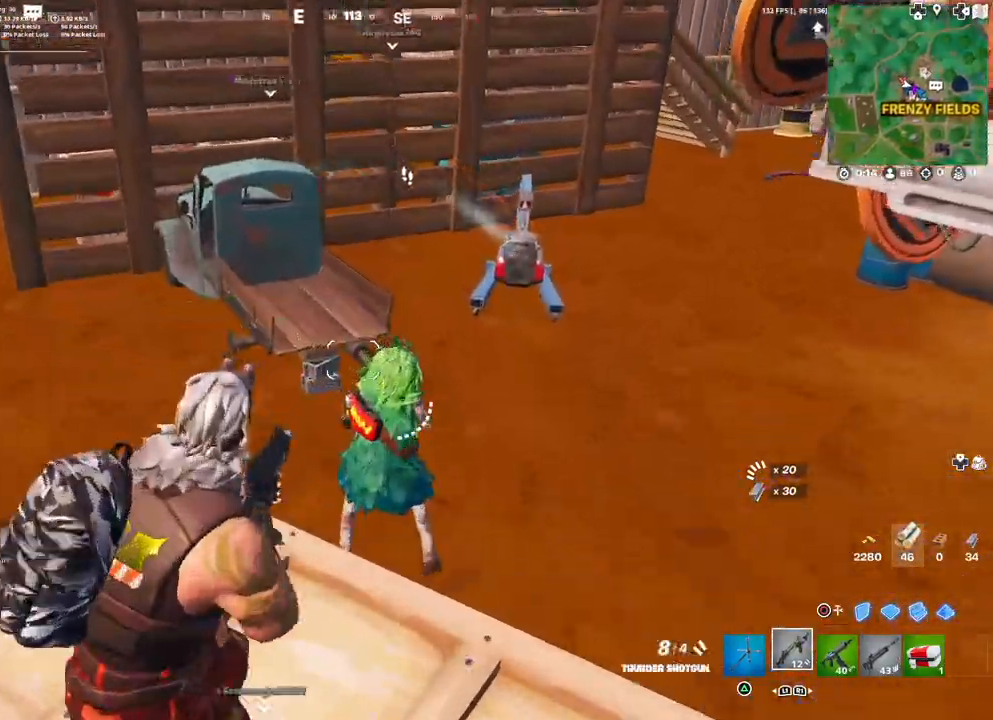
{"buttons": [], "left_stick": "left", "right_stick": "down-left", "events": [[33, "left_stick", "down-right"], [50, "right_stick", "up-right"], [133, "right_stick", "right"], [383, "R2", "down"], [383, "left_stick", "left"], [417, "L2", "up"], [433, "right_stick", "left"], [450, "R2", "up"], [483, "right_stick", "down-left"]]}
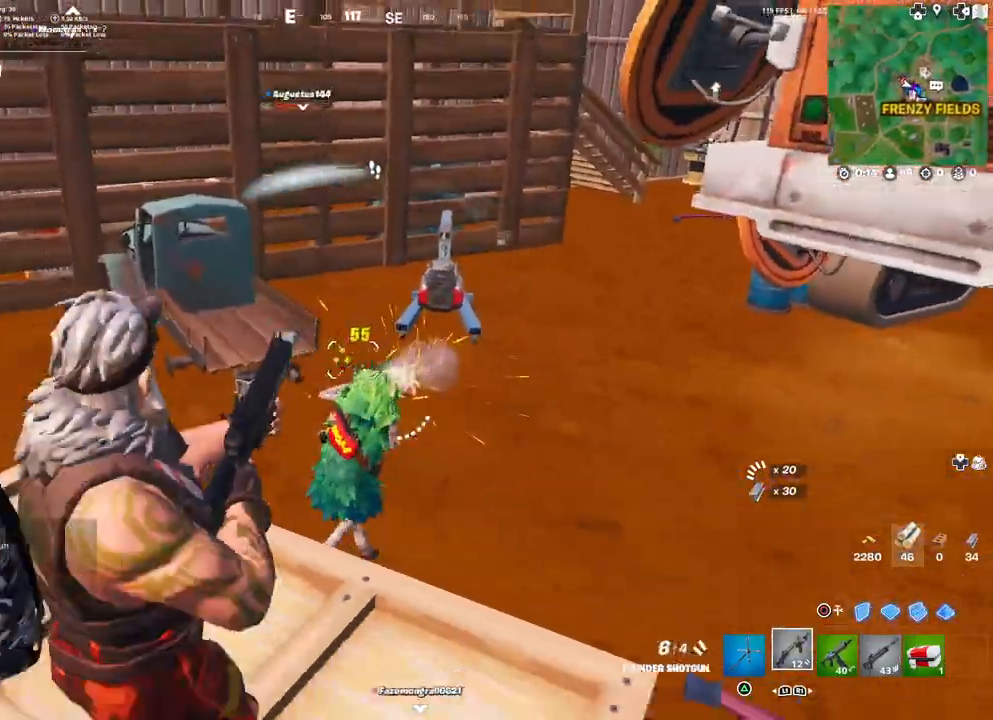
{"buttons": [], "left_stick": "left", "right_stick": "center", "events": [[83, "right_stick", "center"], [333, "right_stick", "up-left"], [467, "right_stick", "center"]]}
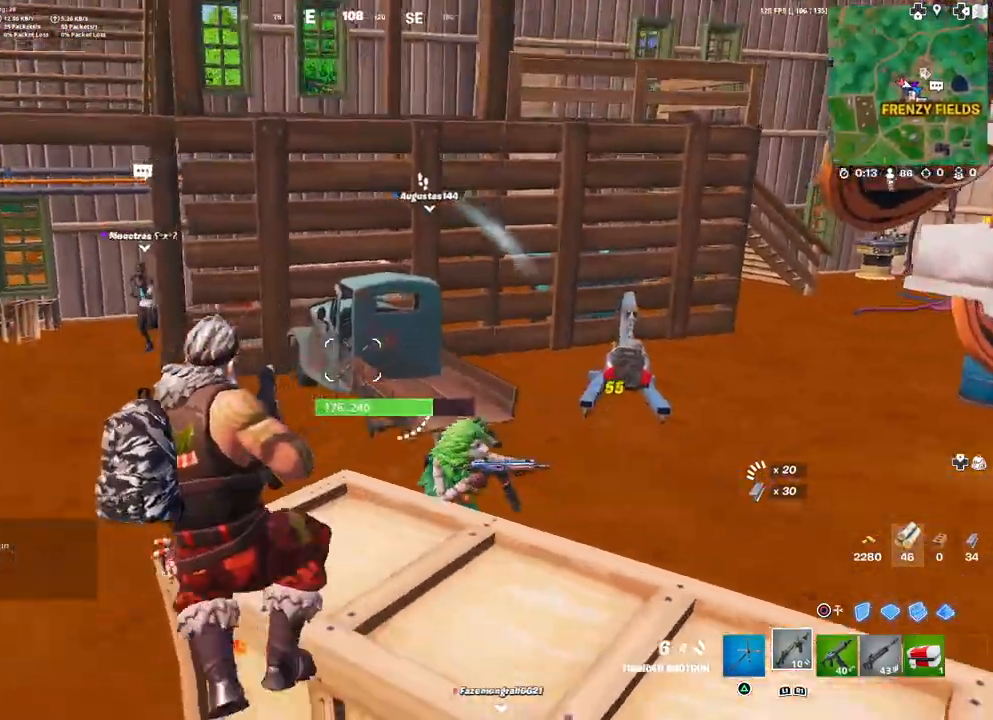
{"buttons": [], "left_stick": "left", "right_stick": "center", "events": [[217, "right_stick", "up-right"], [317, "right_stick", "center"]]}
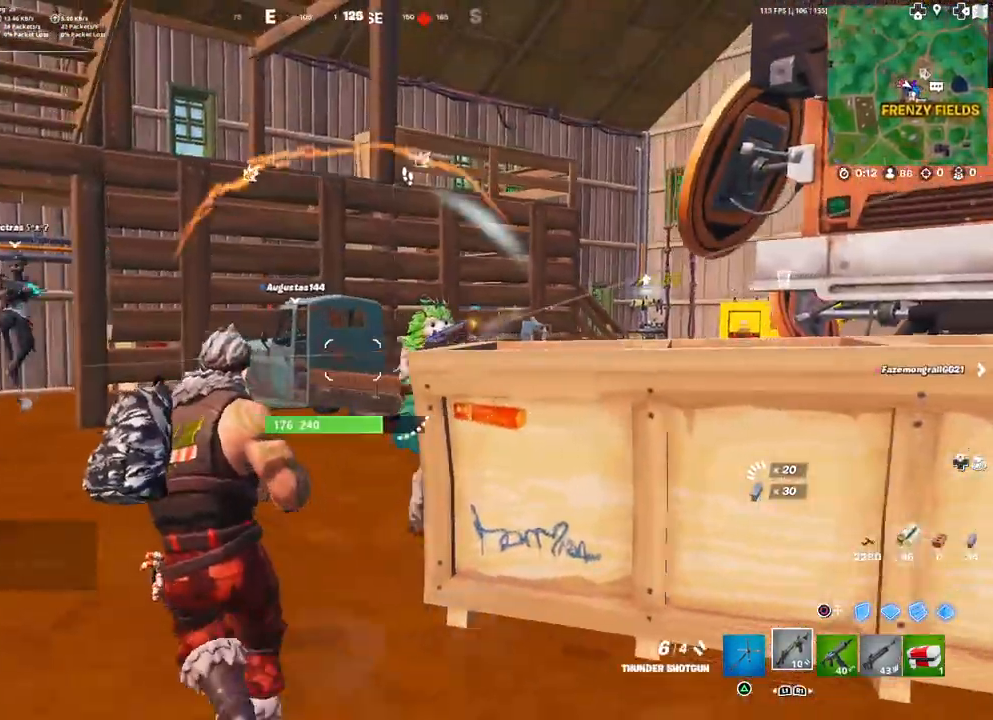
{"buttons": [], "left_stick": "up-left", "right_stick": "down-left", "events": [[183, "right_stick", "right"], [300, "R2", "down"], [300, "left_stick", "up-left"], [367, "right_stick", "down-left"], [417, "R2", "up"]]}
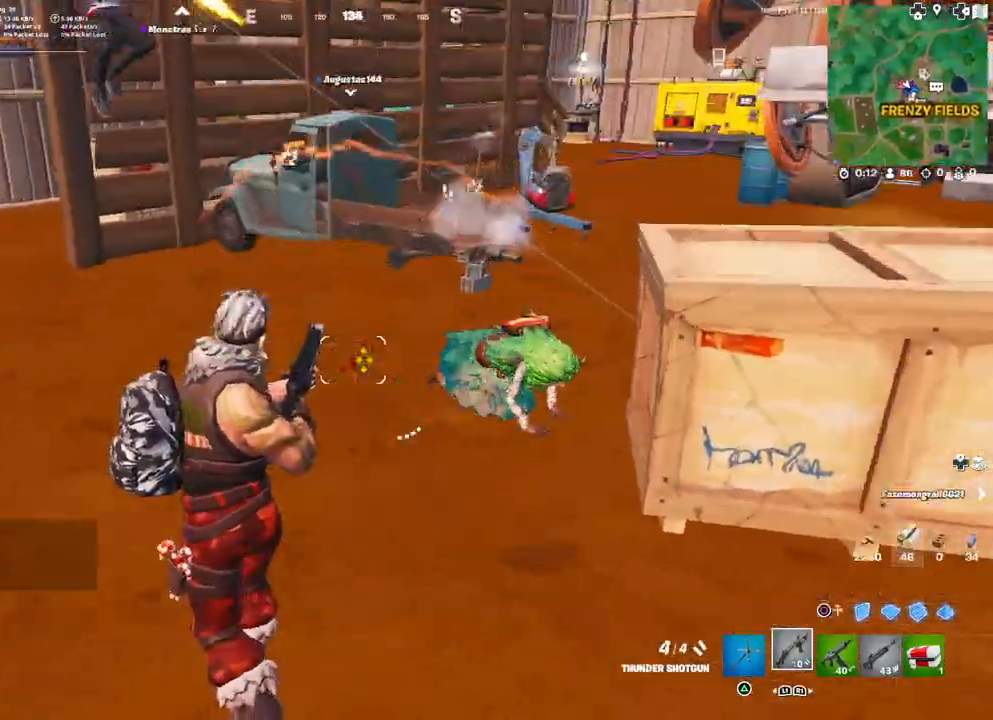
{"buttons": [], "left_stick": "up-left", "right_stick": "center", "events": [[50, "L3", "down"], [67, "right_stick", "left"], [133, "right_stick", "down-left"], [200, "L3", "up"], [250, "right_stick", "center"], [400, "right_stick", "up-right"], [500, "right_stick", "center"]]}
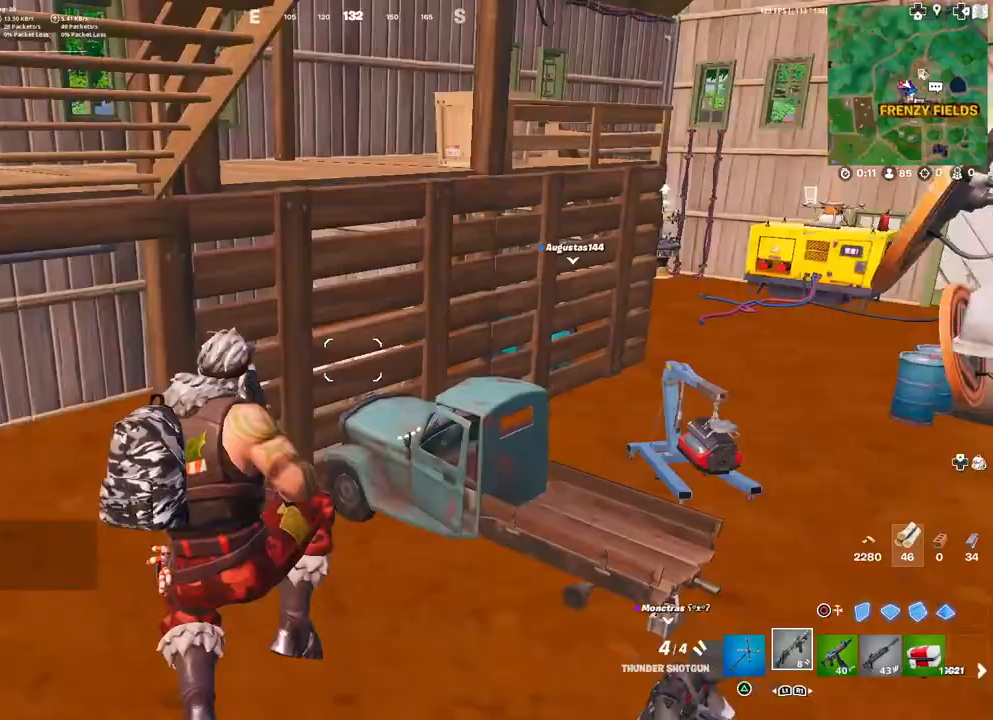
{"buttons": [], "left_stick": "up-right", "right_stick": "center", "events": [[67, "SQUARE", "down"], [67, "left_stick", "up"], [133, "SQUARE", "up"], [283, "right_stick", "right"], [467, "right_stick", "center"], [483, "left_stick", "up-right"]]}
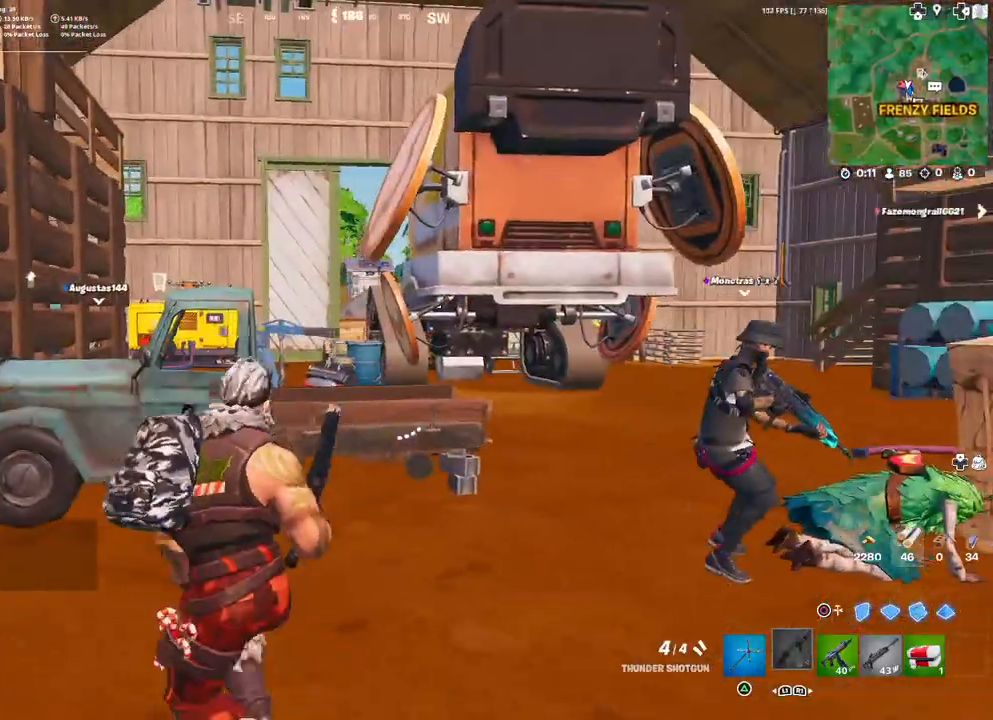
{"buttons": ["L3"], "left_stick": "up", "right_stick": "right", "events": [[400, "right_stick", "right"], [467, "left_stick", "up"], [483, "L3", "down"]]}
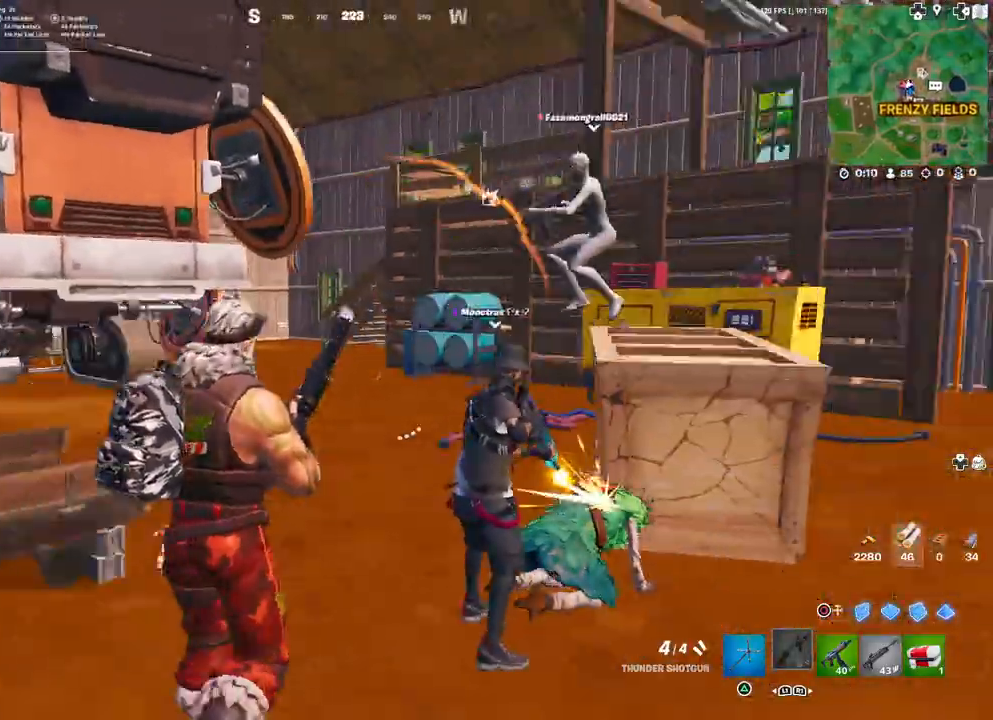
{"buttons": [], "left_stick": "up", "right_stick": "center", "events": [[83, "right_stick", "center"], [100, "L3", "up"]]}
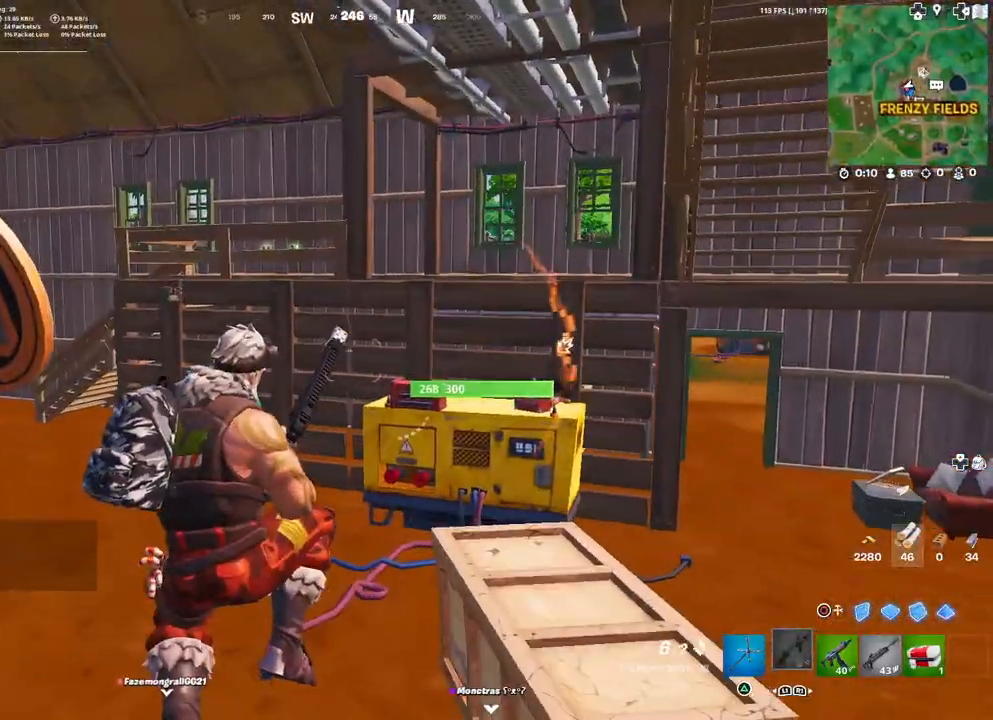
{"buttons": [], "left_stick": "right", "right_stick": "left", "events": [[100, "right_stick", "down-left"], [250, "left_stick", "right"], [450, "right_stick", "left"]]}
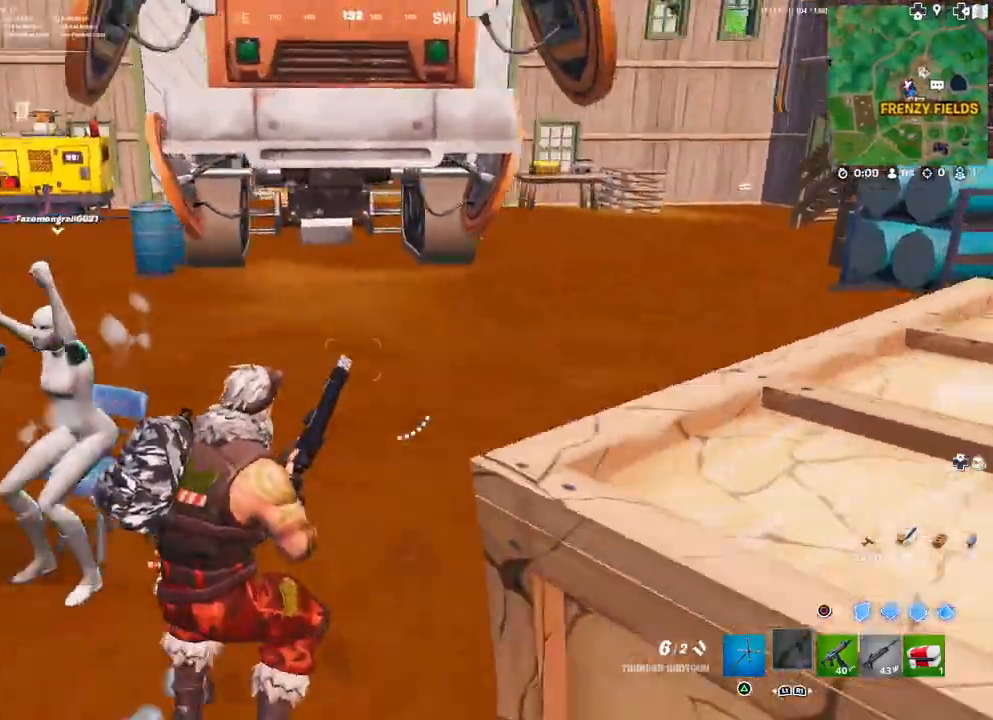
{"buttons": ["L3"], "left_stick": "right", "right_stick": "left", "events": [[133, "right_stick", "center"], [433, "L3", "down"], [450, "right_stick", "left"]]}
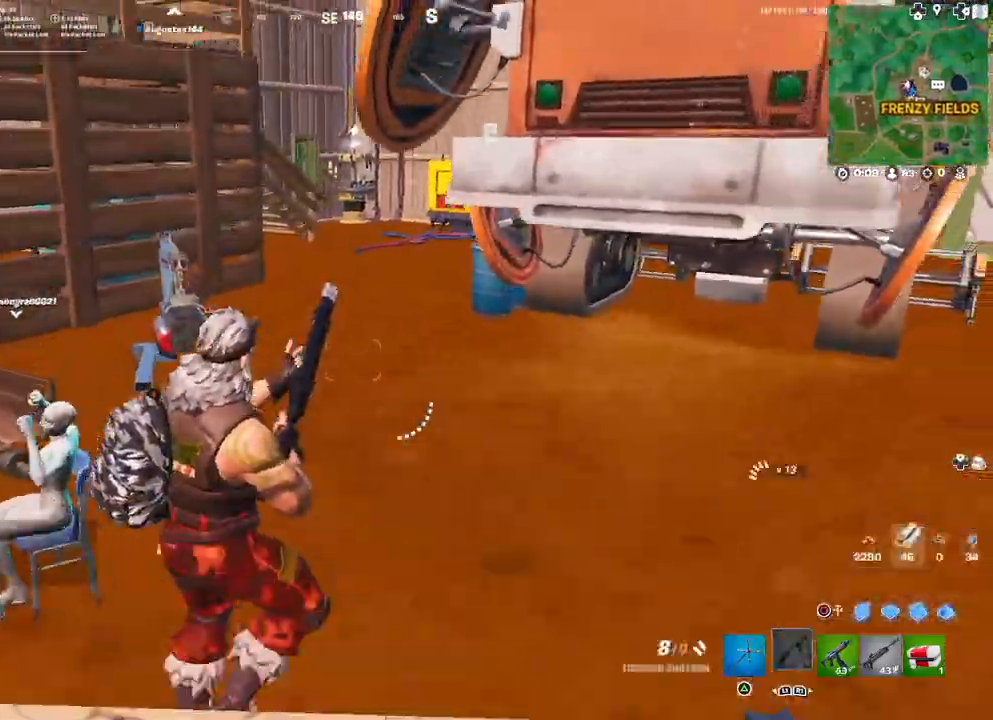
{"buttons": [], "left_stick": "down", "right_stick": "center", "events": [[33, "L3", "up"], [117, "left_stick", "center"], [333, "right_stick", "center"], [400, "left_stick", "down-left"], [450, "left_stick", "down"]]}
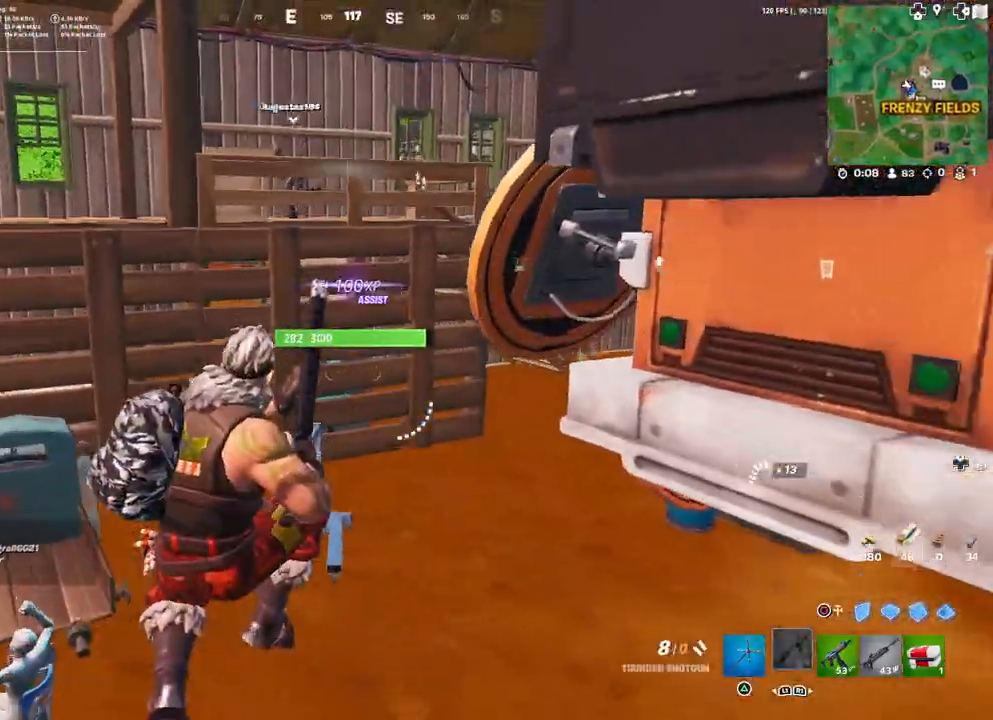
{"buttons": [], "left_stick": "down-right", "right_stick": "center", "events": [[33, "right_stick", "left"], [250, "right_stick", "center"], [383, "left_stick", "down-right"]]}
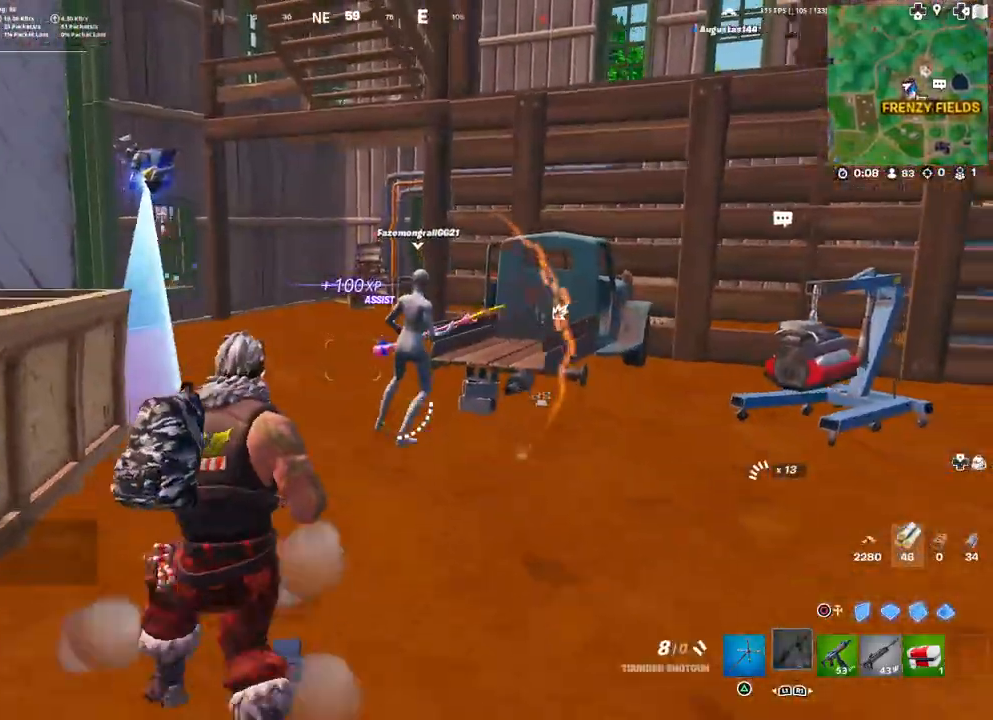
{"buttons": [], "left_stick": "up", "right_stick": "left", "events": [[133, "left_stick", "up"], [383, "TRIANGLE", "down"], [467, "TRIANGLE", "up"], [500, "right_stick", "left"]]}
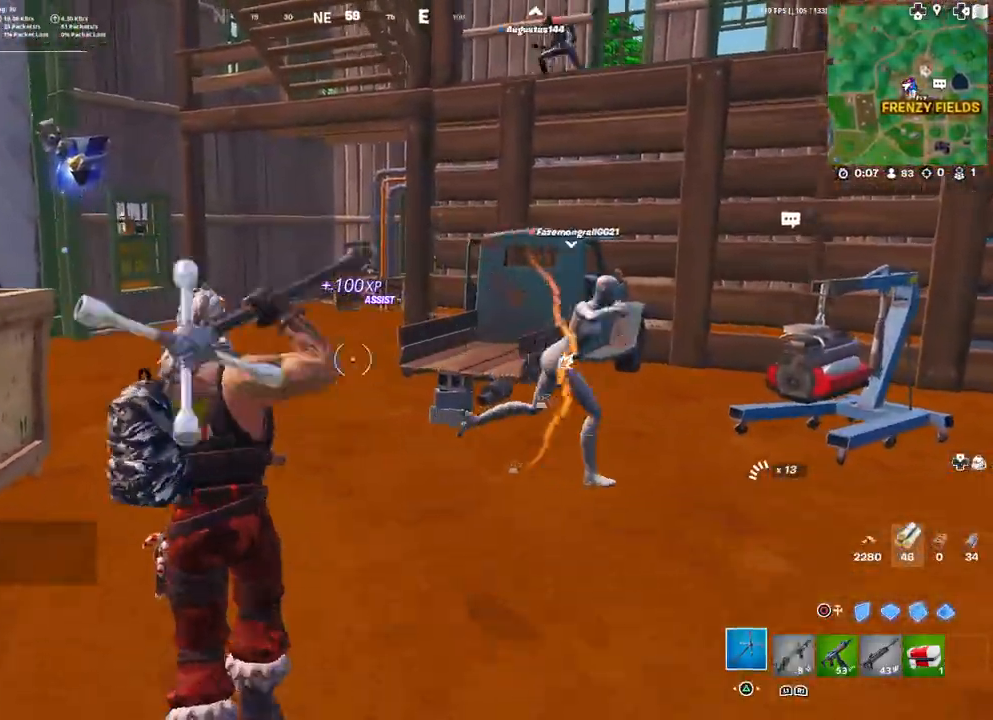
{"buttons": [], "left_stick": "up", "right_stick": "center", "events": [[200, "R2", "down"], [200, "right_stick", "center"], [300, "right_stick", "left"], [417, "R2", "up"], [467, "right_stick", "center"]]}
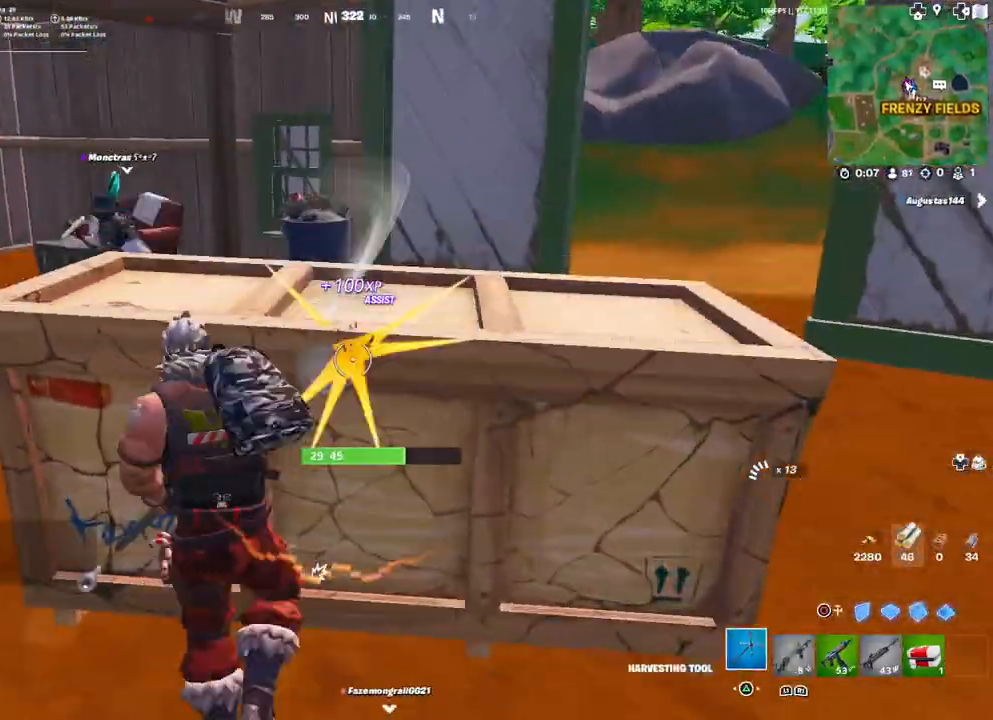
{"buttons": [], "left_stick": "up", "right_stick": "center", "events": [[100, "R1", "down"], [233, "R1", "up"], [317, "TRIANGLE", "down"], [417, "TRIANGLE", "up"]]}
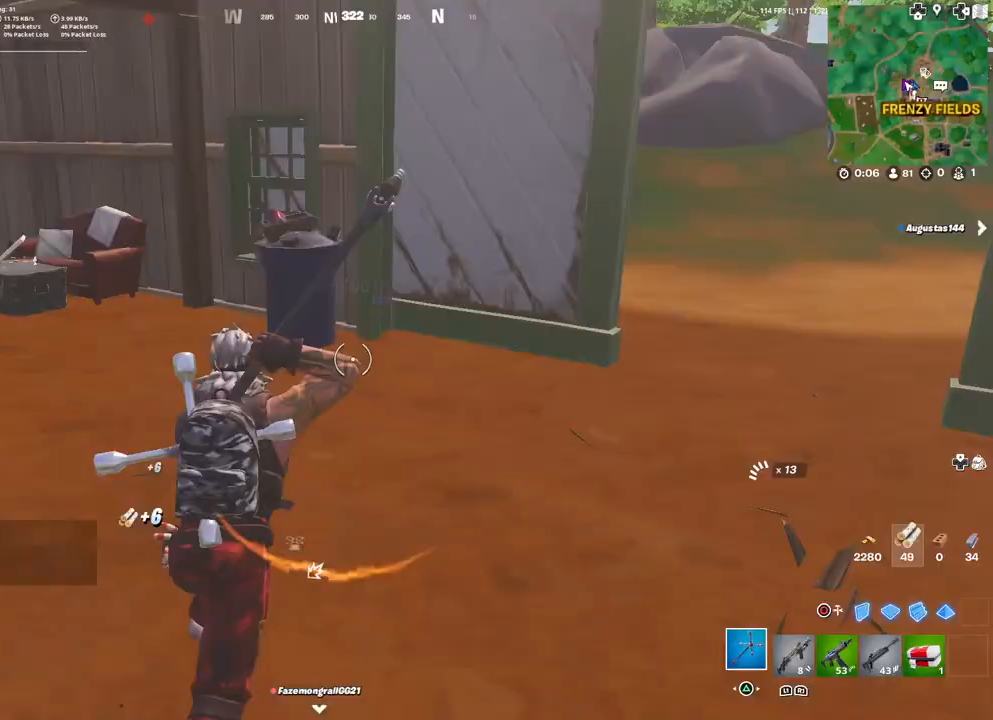
{"buttons": ["R1"], "left_stick": "up", "right_stick": "center", "events": [[67, "right_stick", "right"], [250, "right_stick", "center"], [500, "R1", "down"]]}
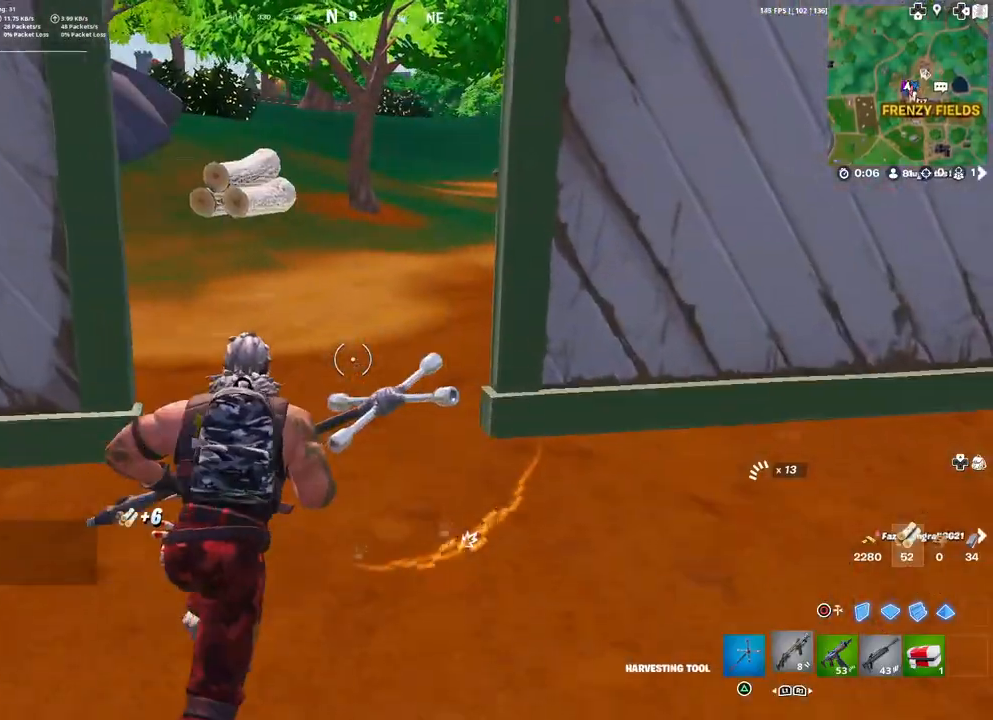
{"buttons": [], "left_stick": "up", "right_stick": "center", "events": [[83, "R1", "up"], [150, "right_stick", "up-left"], [183, "R1", "down"], [267, "R1", "up"], [300, "R1", "down"], [417, "R1", "up"], [433, "right_stick", "center"]]}
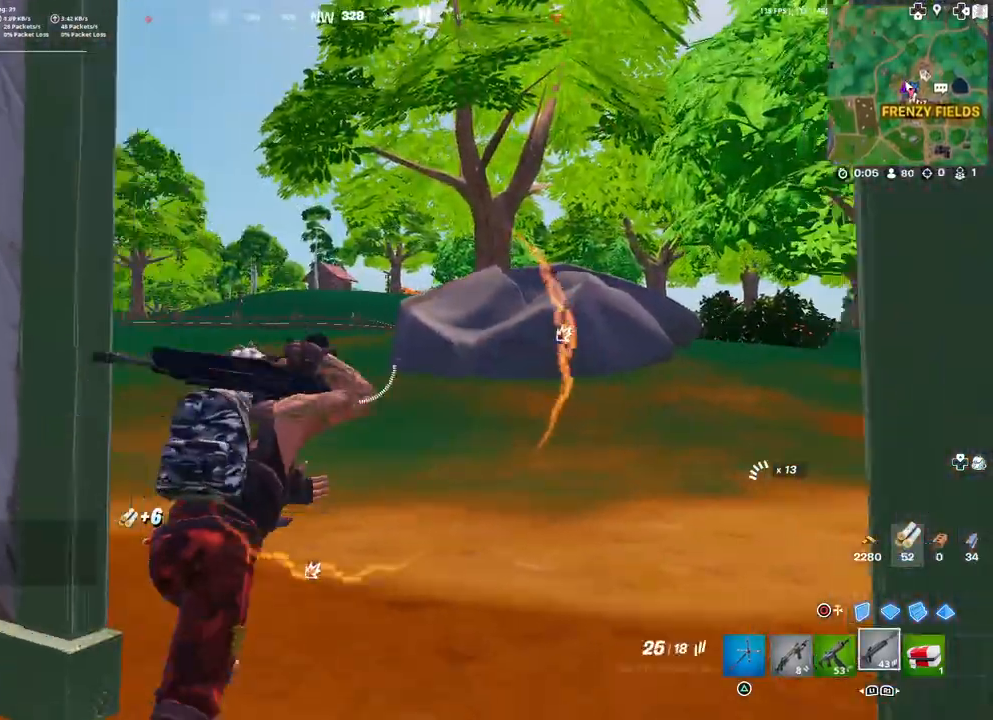
{"buttons": [], "left_stick": "up-right", "right_stick": "right", "events": [[83, "L3", "down"], [150, "right_stick", "down-left"], [183, "L3", "up"], [233, "left_stick", "up-right"], [267, "right_stick", "center"], [417, "right_stick", "right"]]}
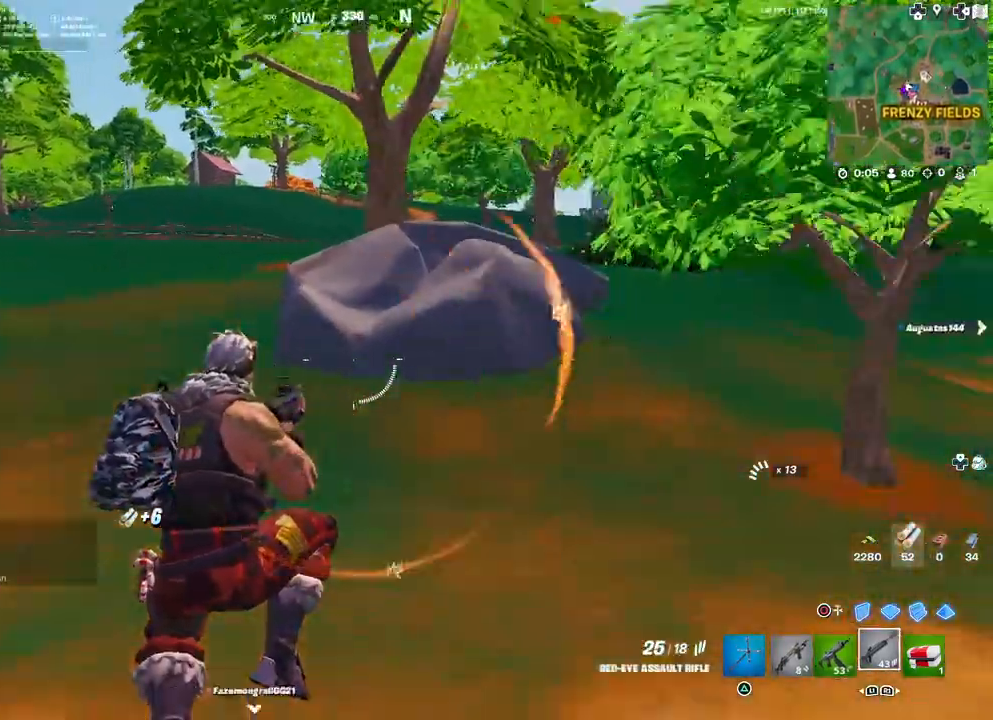
{"buttons": [], "left_stick": "up-right", "right_stick": "right", "events": [[83, "left_stick", "up"], [183, "right_stick", "center"], [283, "left_stick", "up-right"], [500, "right_stick", "right"]]}
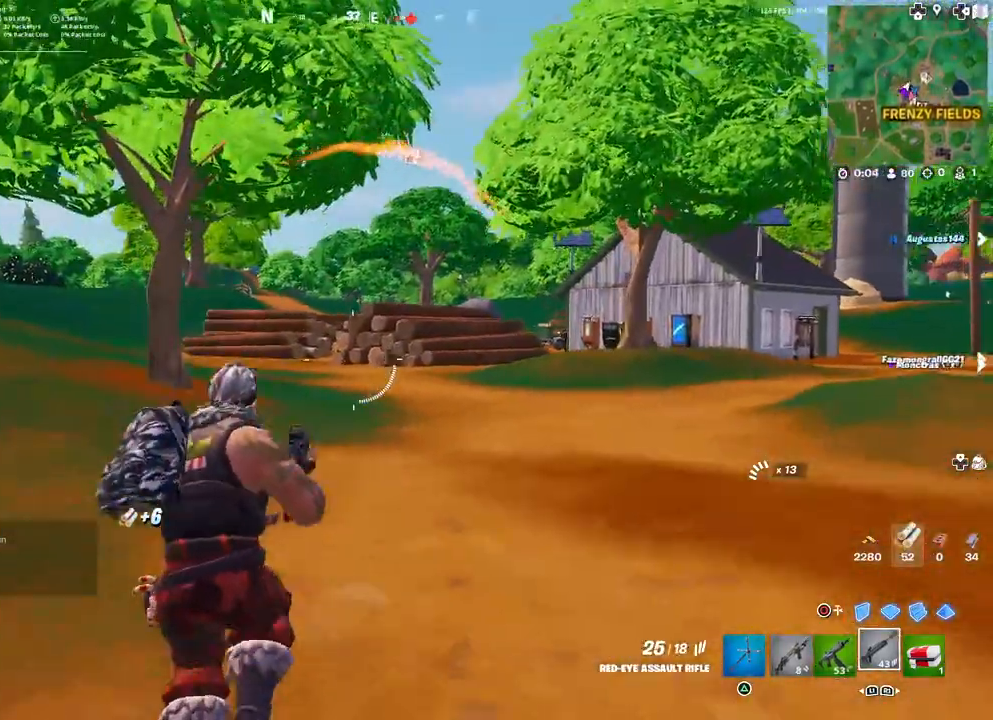
{"buttons": [], "left_stick": "right", "right_stick": "center", "events": [[83, "left_stick", "right"], [167, "right_stick", "center"]]}
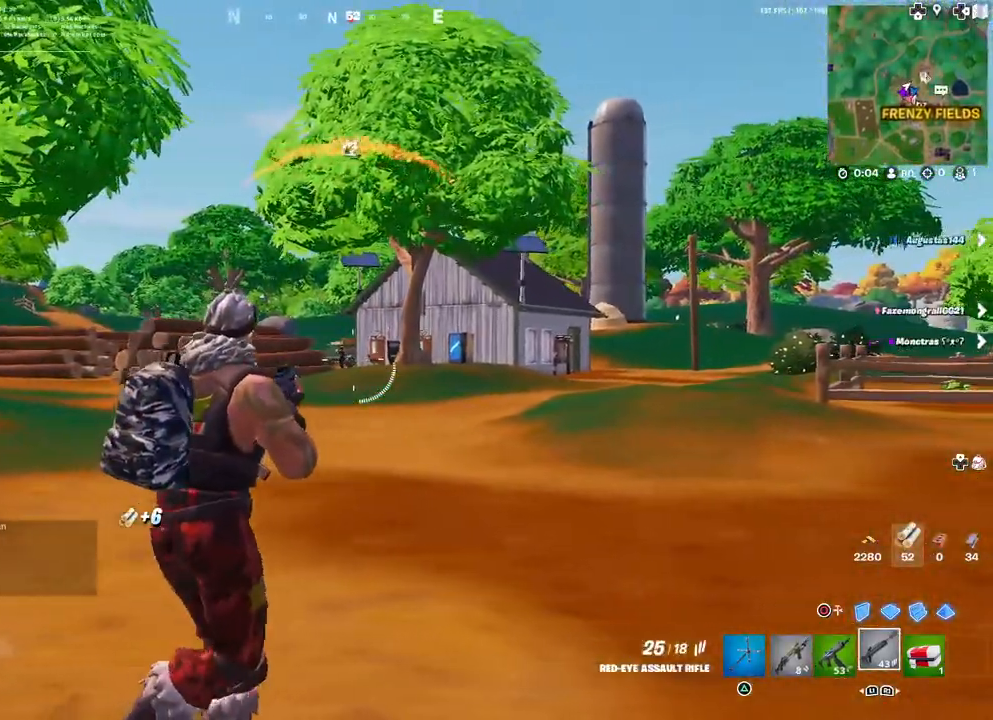
{"buttons": ["L2"], "left_stick": "center", "right_stick": "left", "events": [[83, "L2", "down"], [117, "left_stick", "center"], [383, "right_stick", "left"]]}
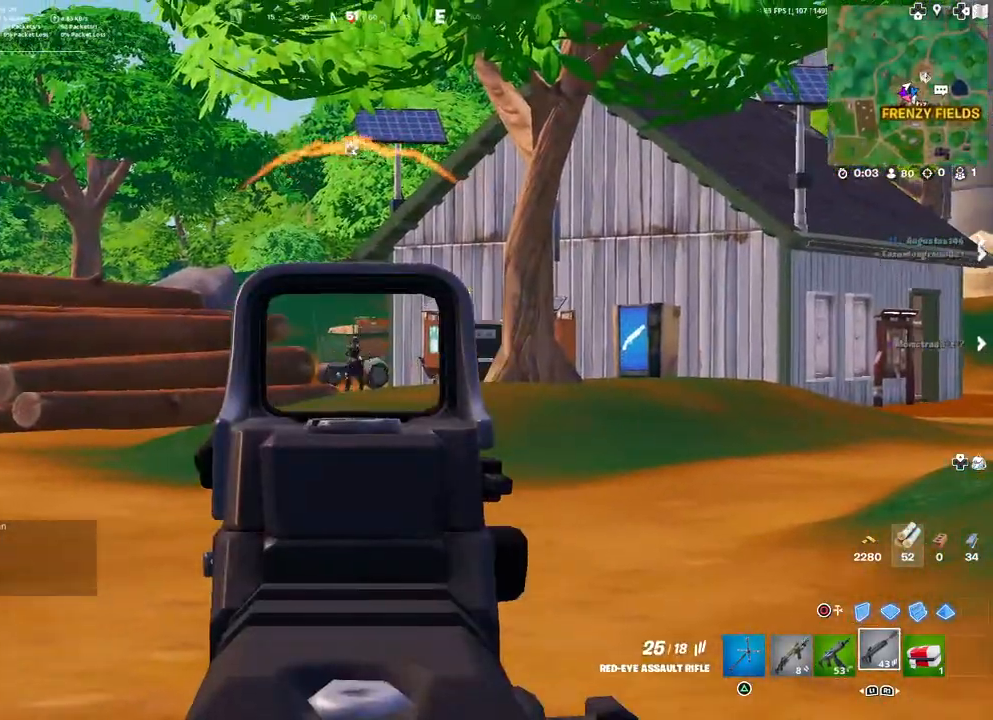
{"buttons": ["L2", "R2"], "left_stick": "center", "right_stick": "down", "events": [[33, "right_stick", "center"], [283, "right_stick", "right"], [350, "right_stick", "up-right"], [433, "R2", "down"], [450, "right_stick", "center"], [500, "right_stick", "down"]]}